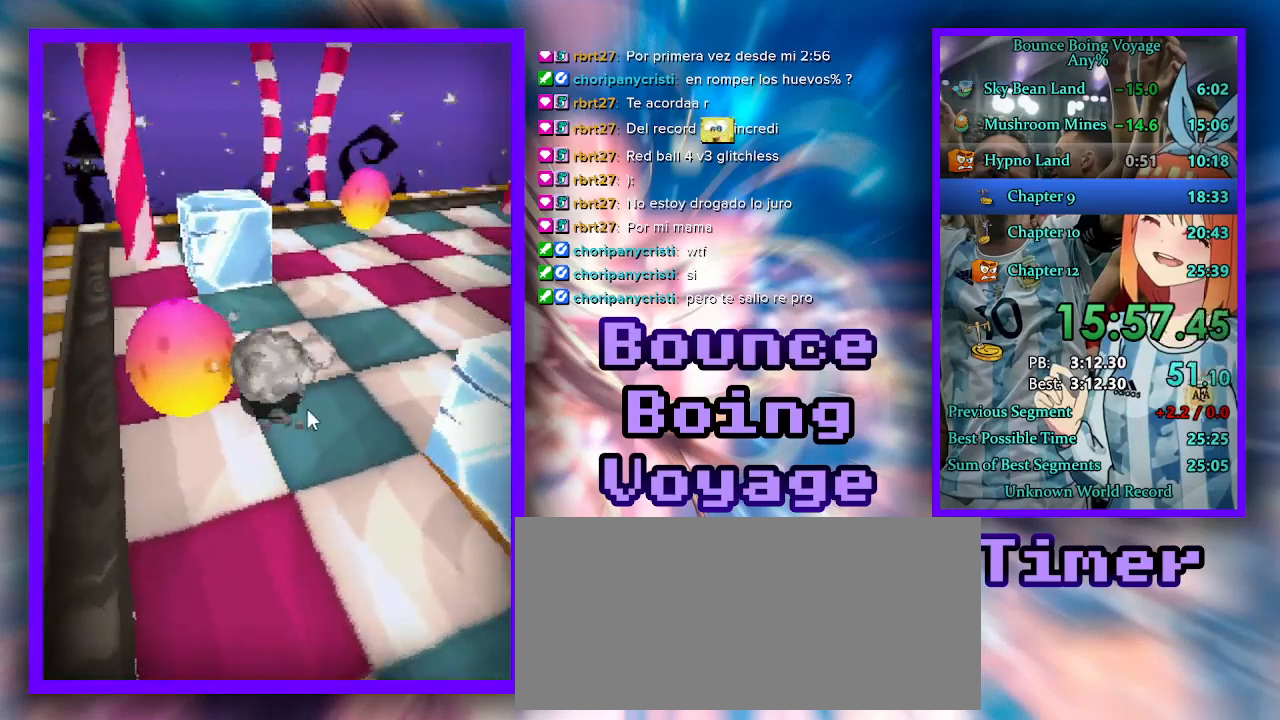
Gameplay with keyboard; each line is a JSON object with the keys held at the frame after it. "events" lists presses ("down") and releases ("up") of "a", "d", "jump", "power", "s", "select" and "w" between this image and that frame as [ms after this image, input, new state], when the widget could be followed in between. No other keys are recorded. Mouse input is not recorded. Key names are as the overlay labels them; some are game actions (e.g. jump) rather than physical keys.
{"keys": ["d", "w"], "events": [[100, "a", "down"], [133, "a", "up"], [300, "d", "down"]]}
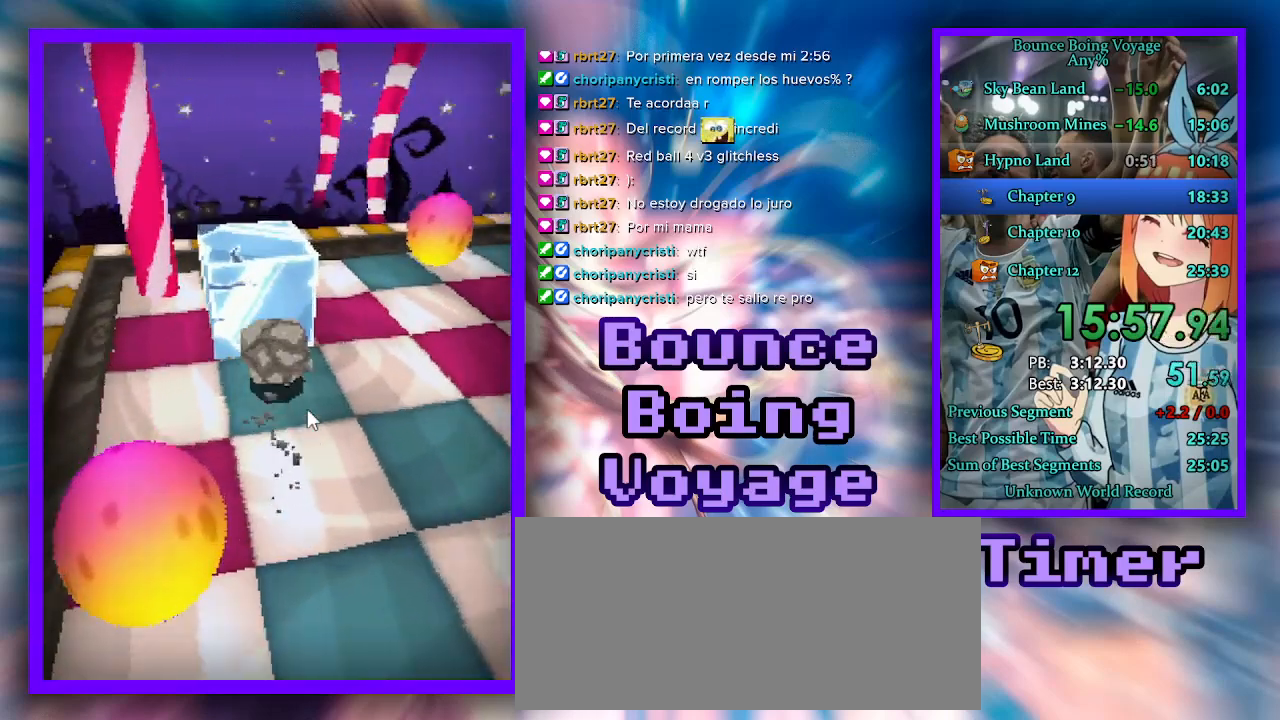
{"keys": ["w"], "events": [[500, "d", "up"]]}
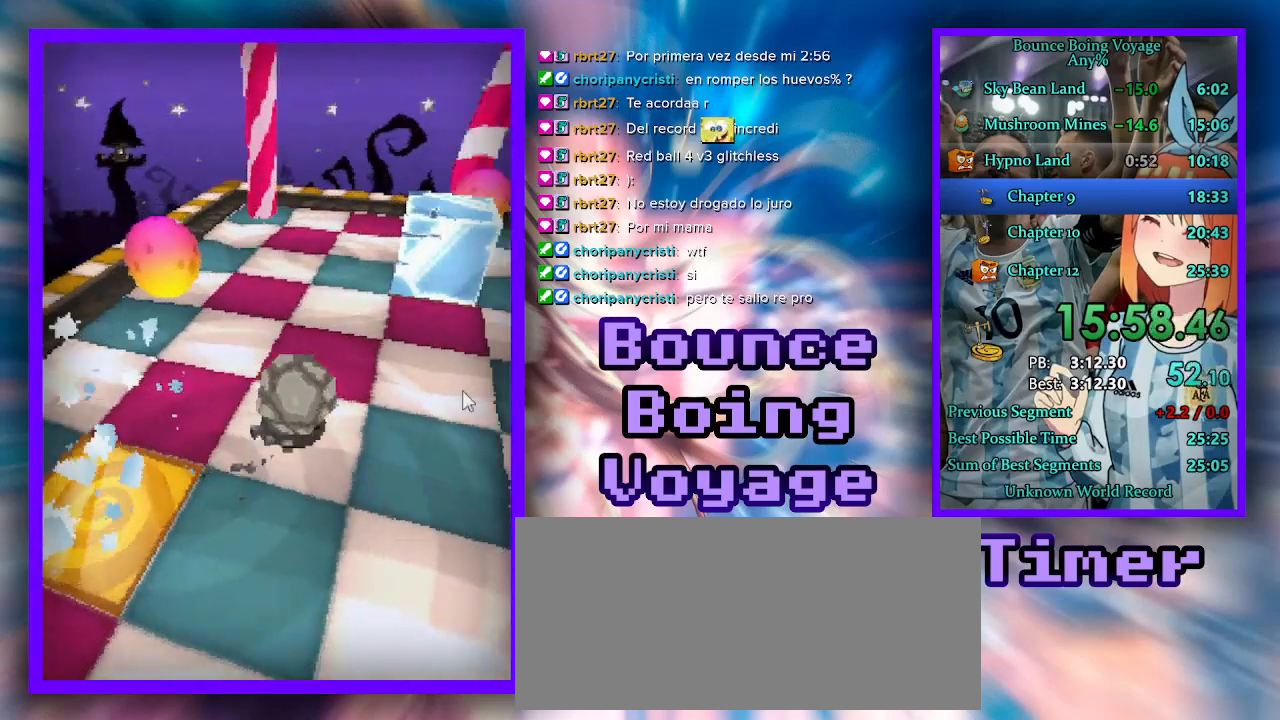
{"keys": ["w"], "events": [[267, "d", "down"], [500, "d", "up"]]}
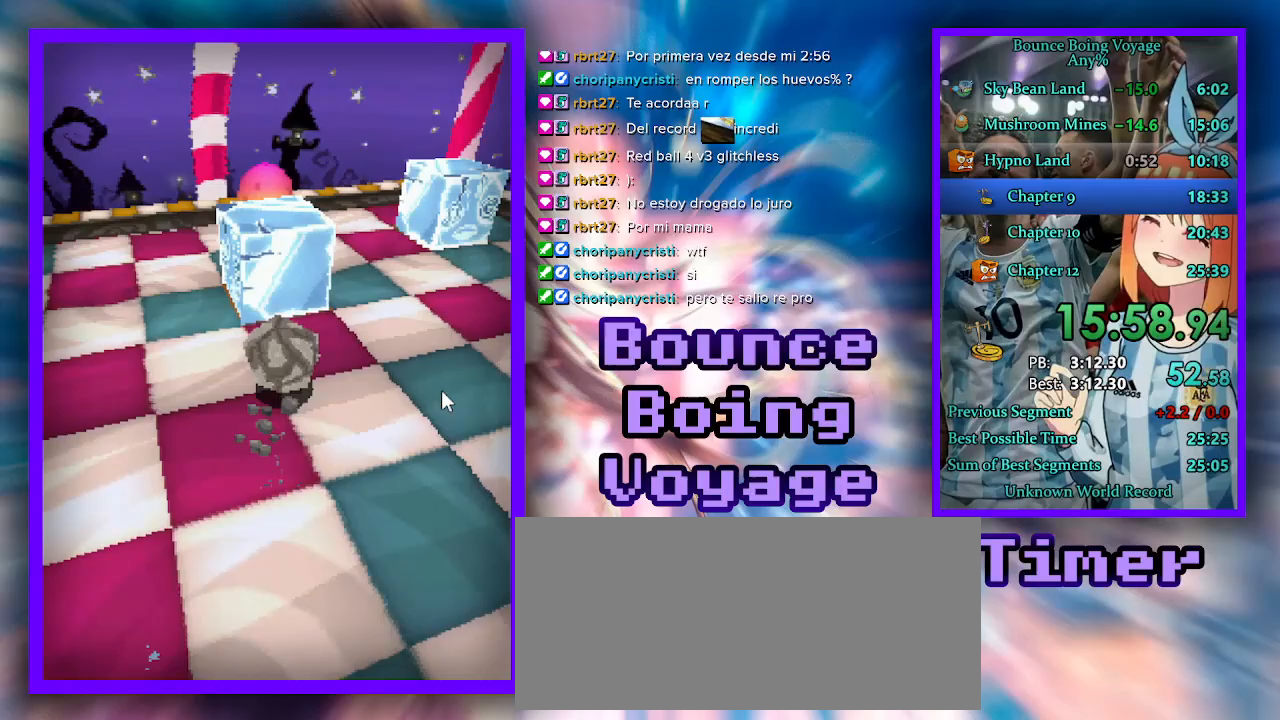
{"keys": ["a", "w"], "events": [[100, "d", "down"], [233, "d", "up"], [400, "a", "down"]]}
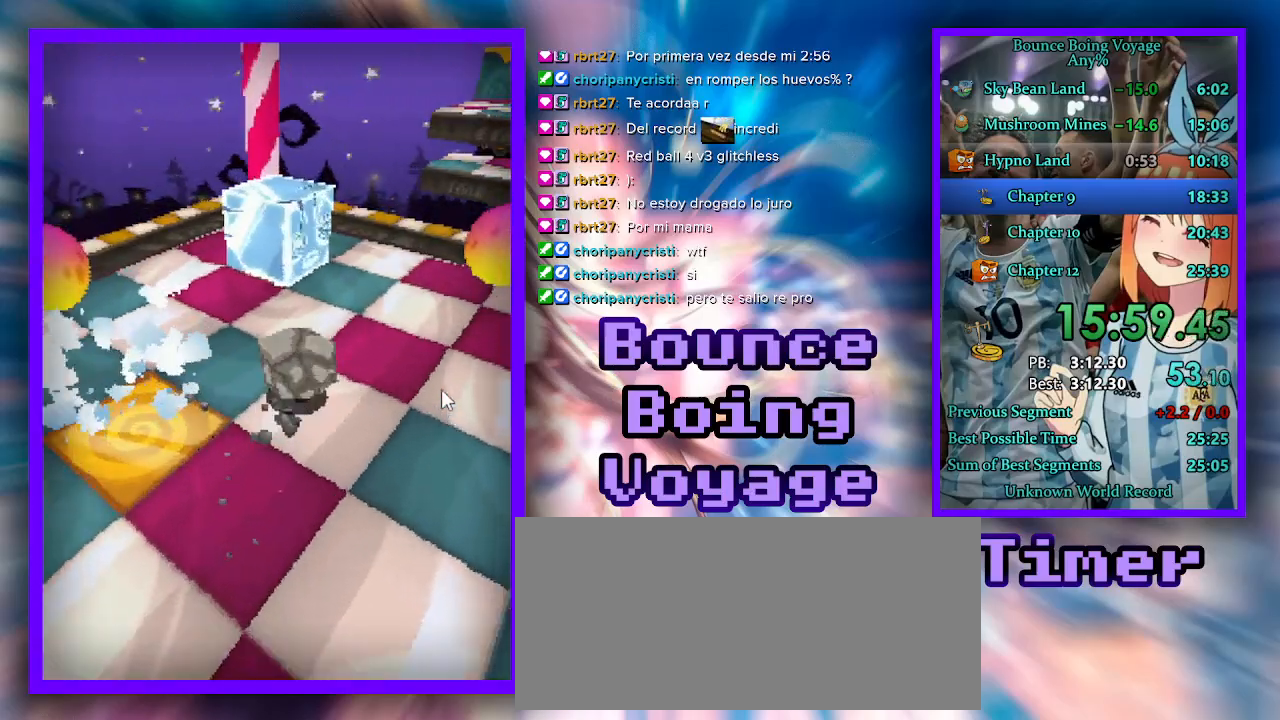
{"keys": ["a", "s"], "events": [[33, "a", "up"], [100, "a", "down"], [333, "w", "up"], [433, "s", "down"]]}
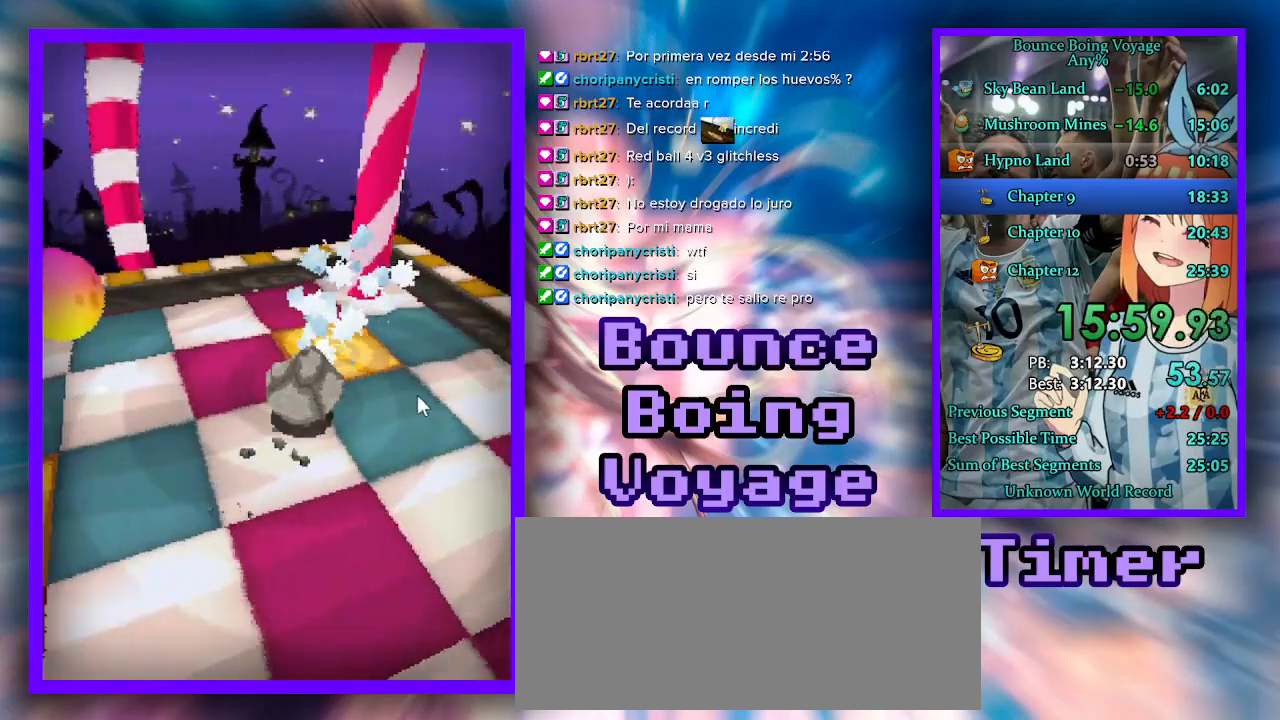
{"keys": ["a"], "events": [[300, "s", "up"]]}
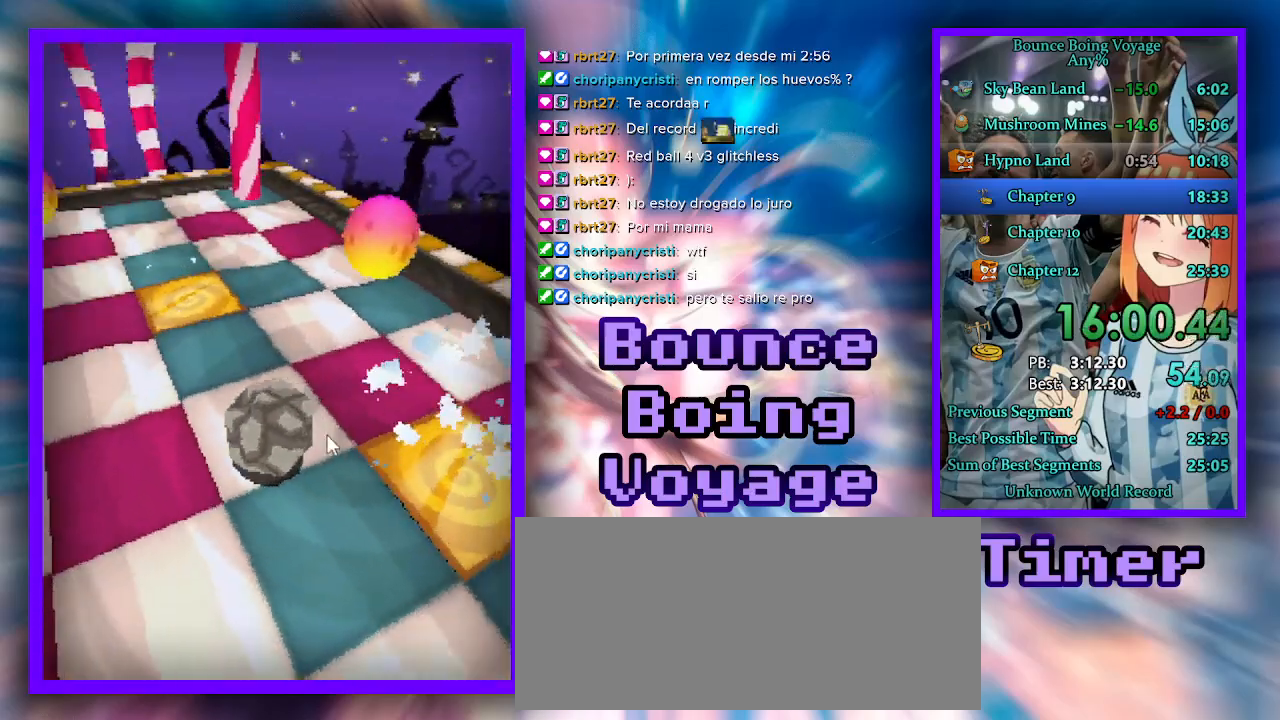
{"keys": ["a", "w"], "events": [[100, "w", "down"]]}
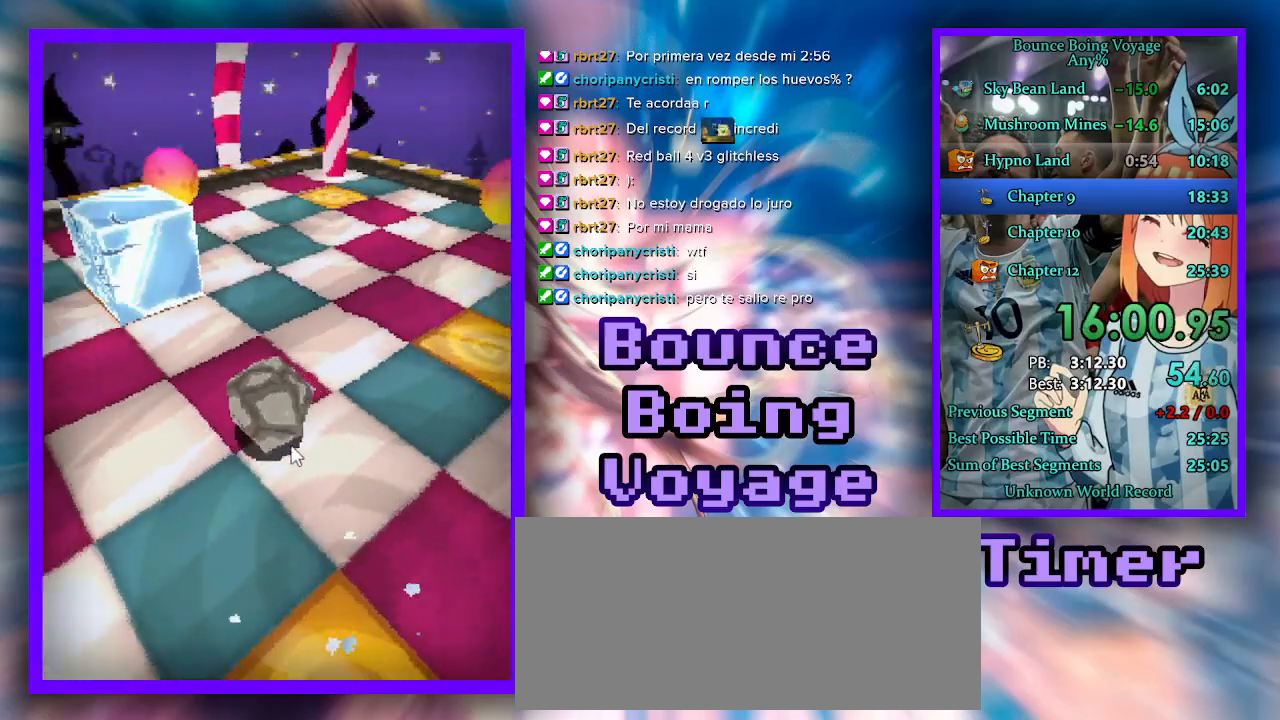
{"keys": ["w"], "events": [[167, "a", "up"]]}
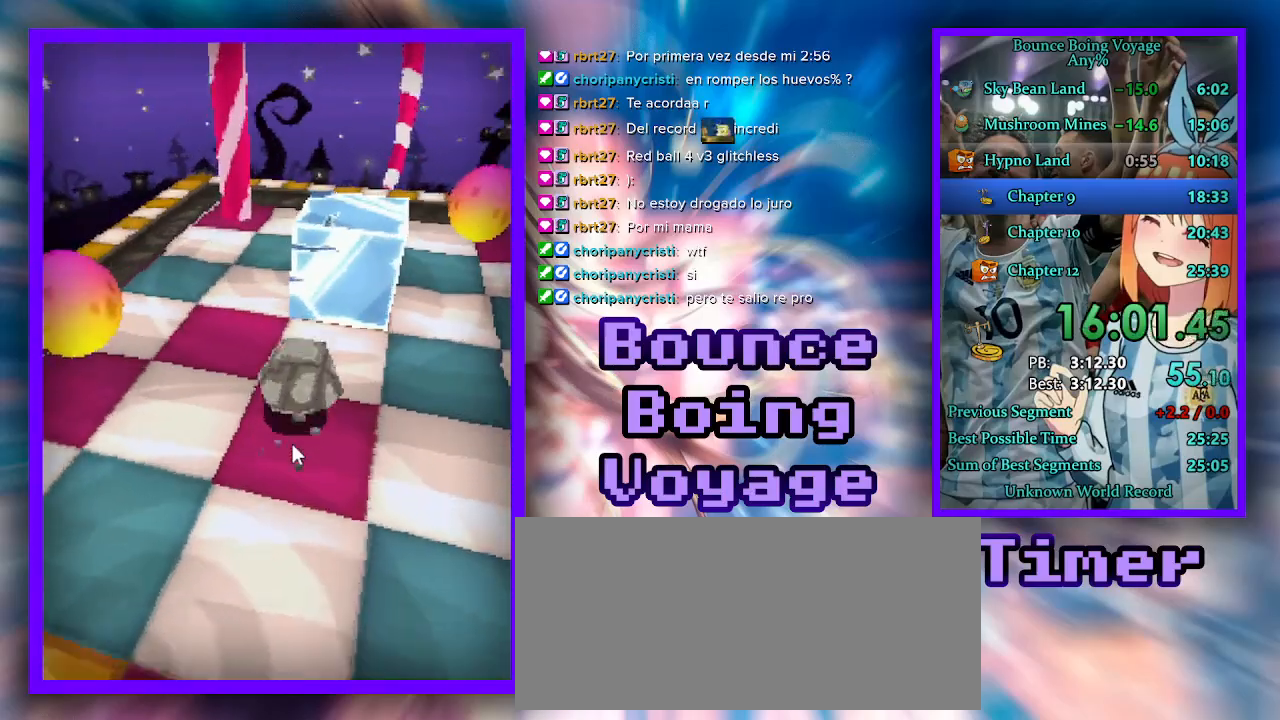
{"keys": ["w"], "events": [[33, "d", "down"], [200, "d", "up"], [267, "a", "down"], [300, "power", "down"], [367, "a", "up"], [433, "power", "up"]]}
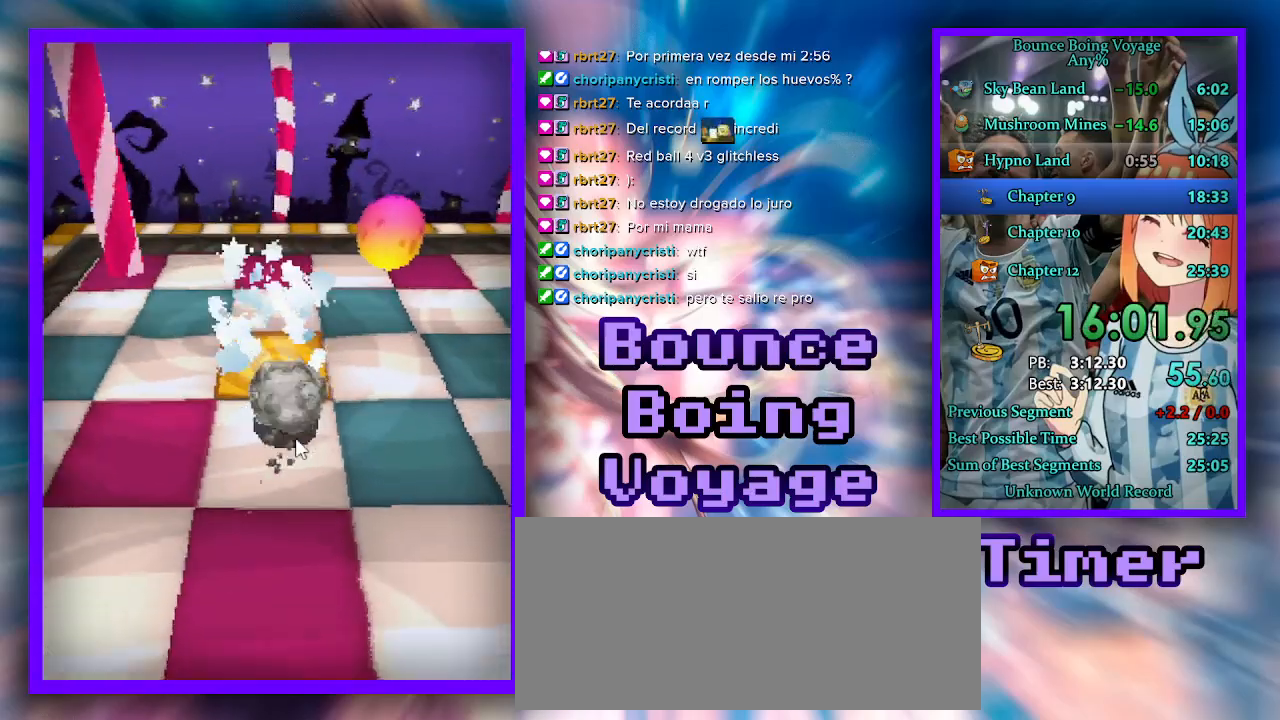
{"keys": ["d", "w"], "events": [[167, "d", "down"]]}
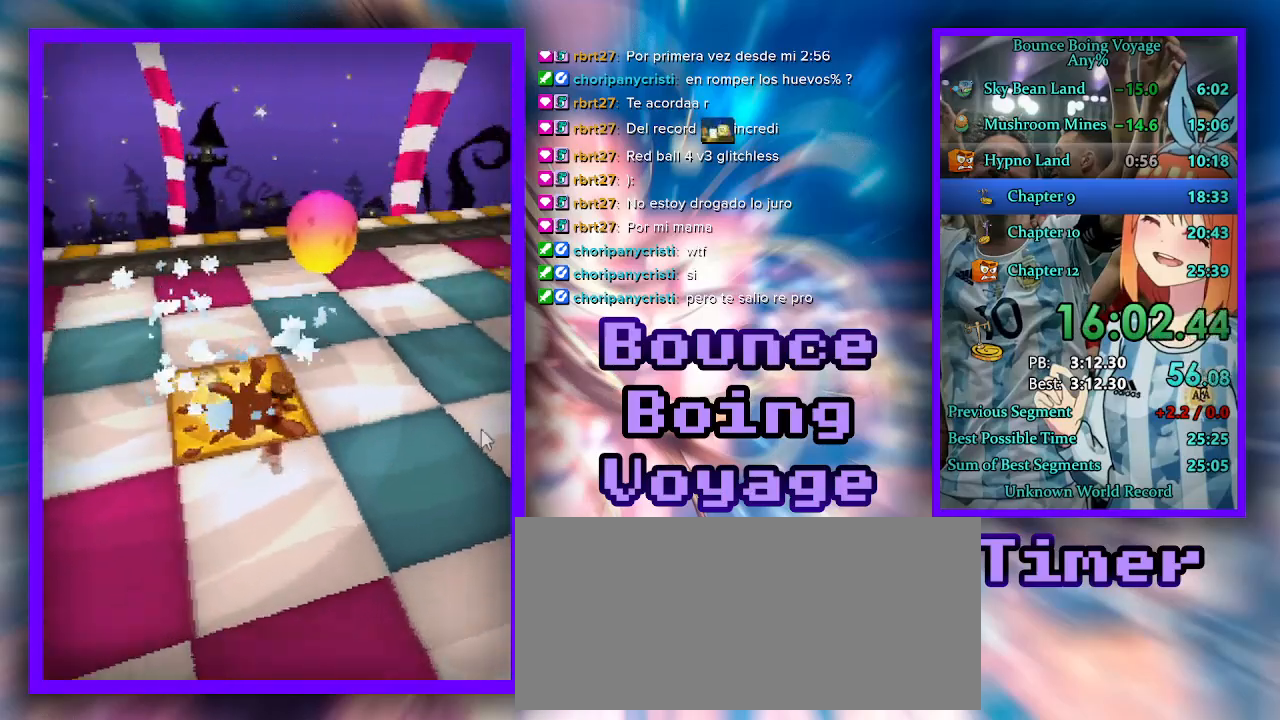
{"keys": ["w"], "events": [[500, "d", "up"]]}
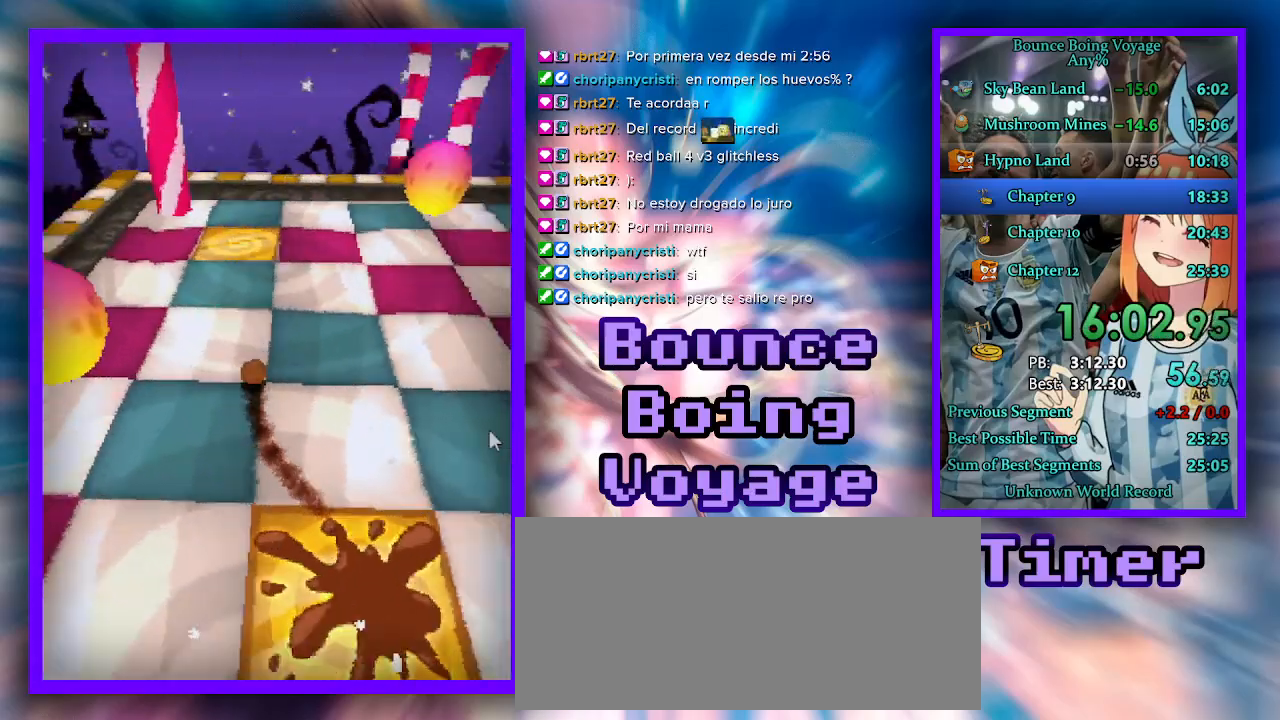
{"keys": ["d", "w"], "events": [[67, "a", "down"], [267, "a", "up"], [500, "d", "down"]]}
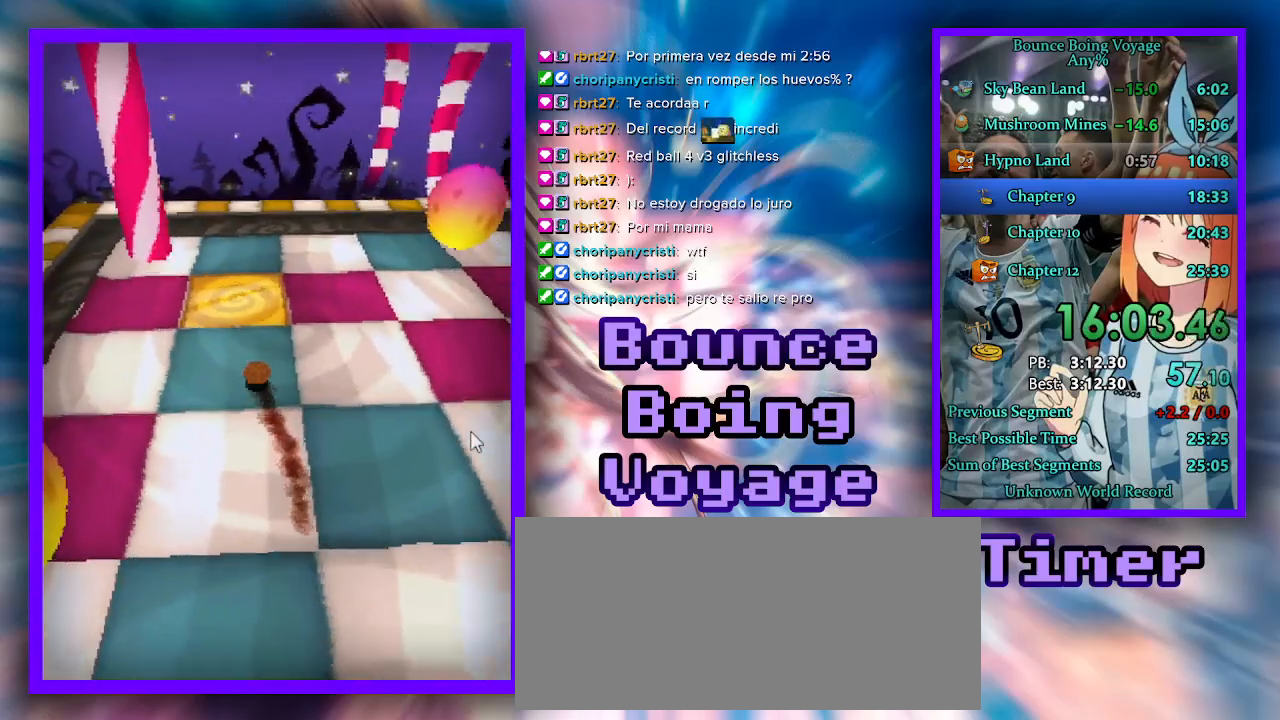
{"keys": ["d"], "events": [[267, "w", "up"], [367, "s", "down"], [500, "s", "up"]]}
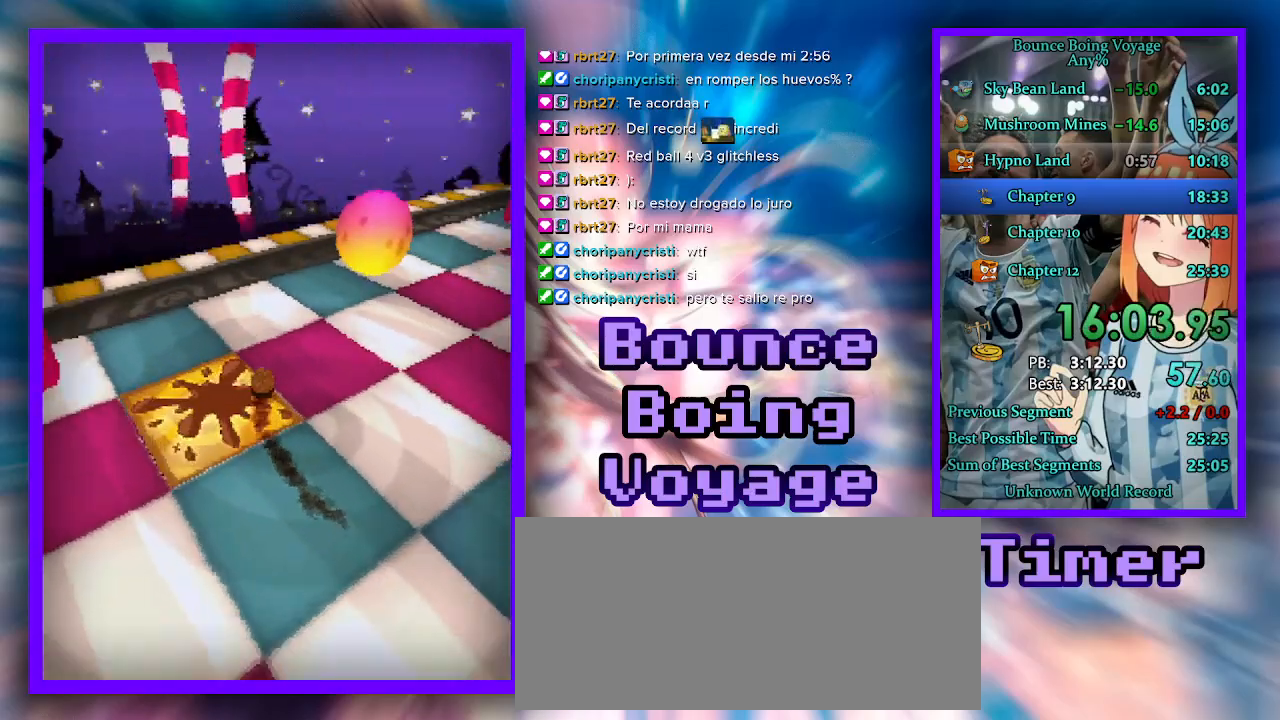
{"keys": ["d", "w"], "events": [[367, "w", "down"]]}
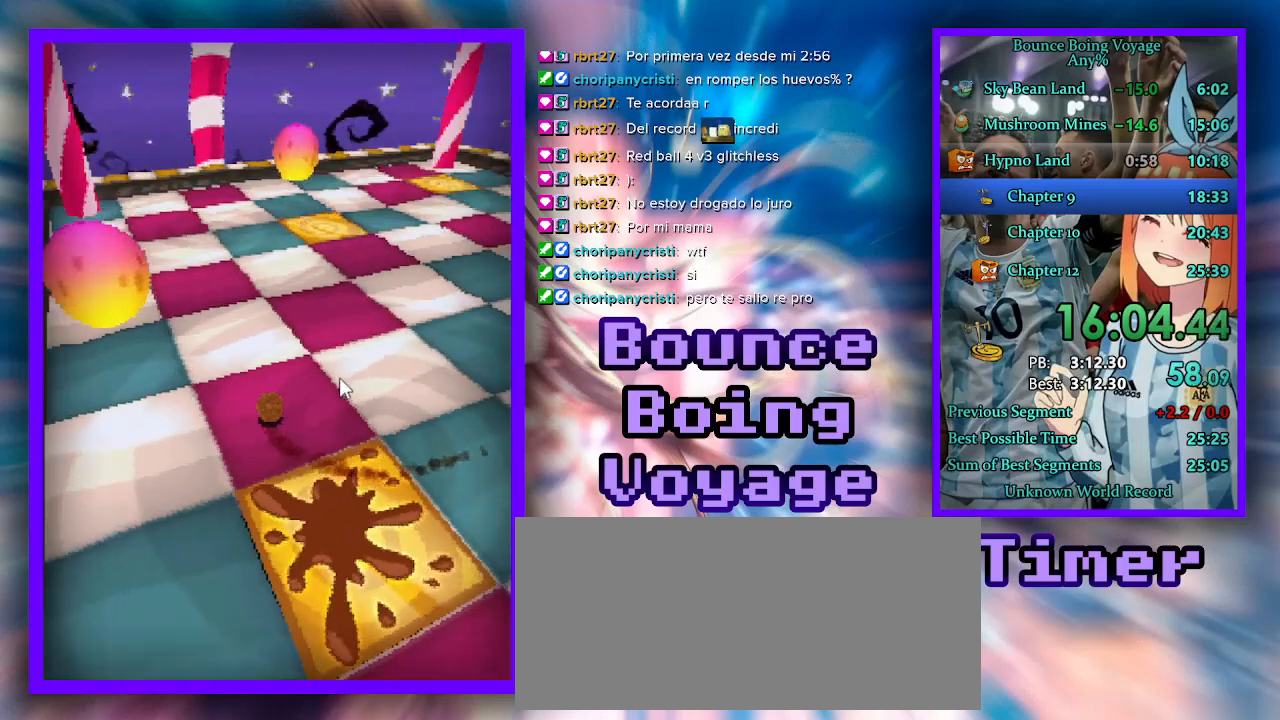
{"keys": ["a", "w"], "events": [[100, "d", "up"], [100, "jump", "down"], [133, "jump", "up"], [200, "a", "down"], [333, "a", "up"], [500, "a", "down"]]}
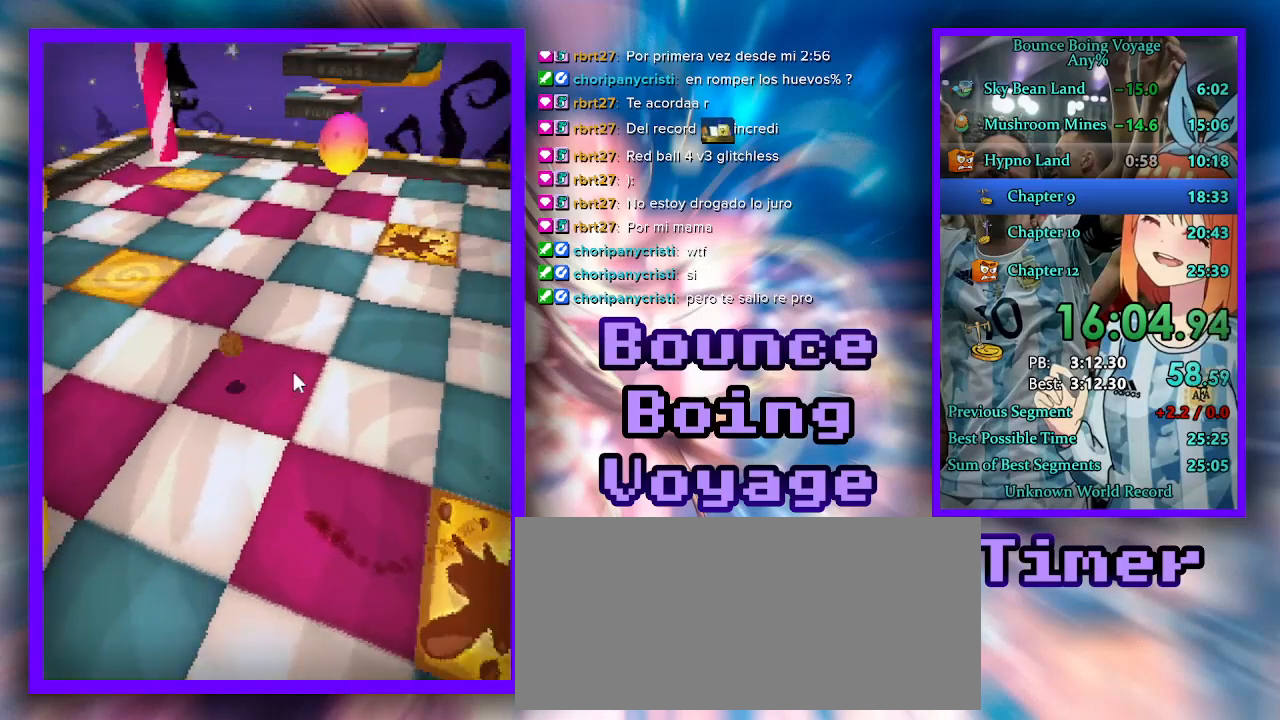
{"keys": ["d", "w"], "events": [[367, "a", "up"], [433, "d", "down"]]}
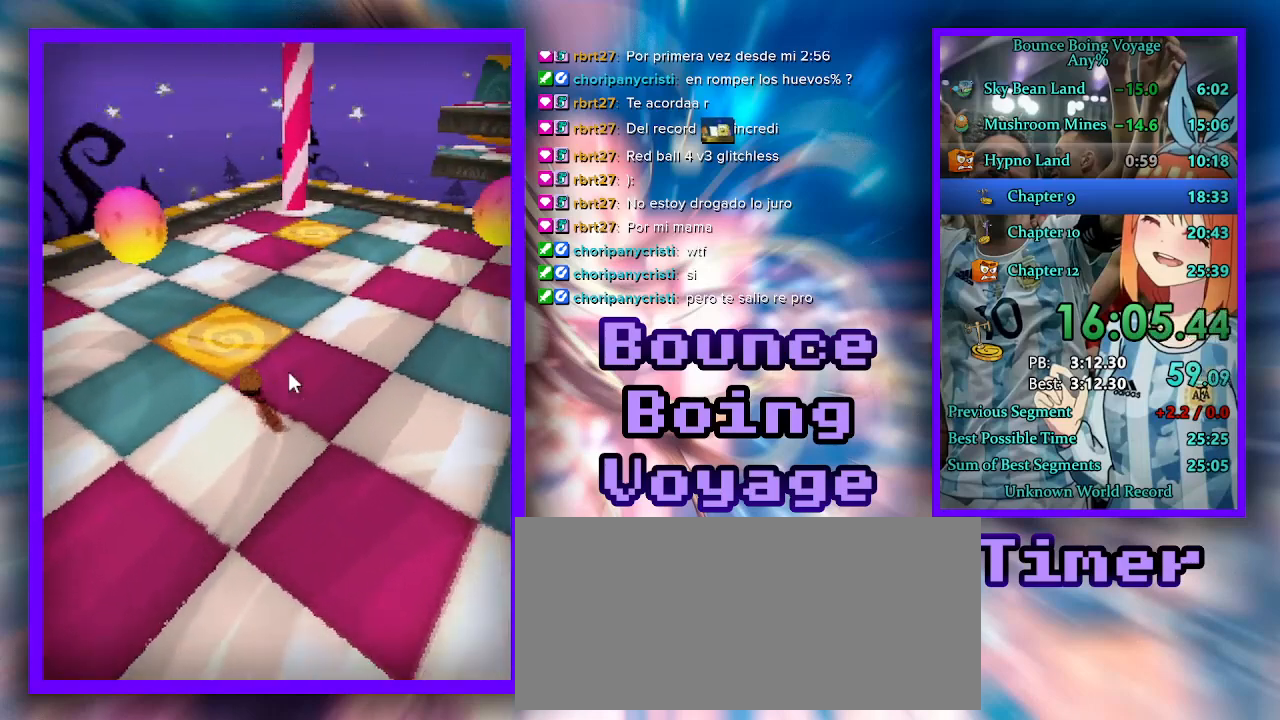
{"keys": ["w"], "events": [[267, "d", "up"], [333, "jump", "down"], [367, "a", "down"], [400, "a", "up"], [400, "jump", "up"]]}
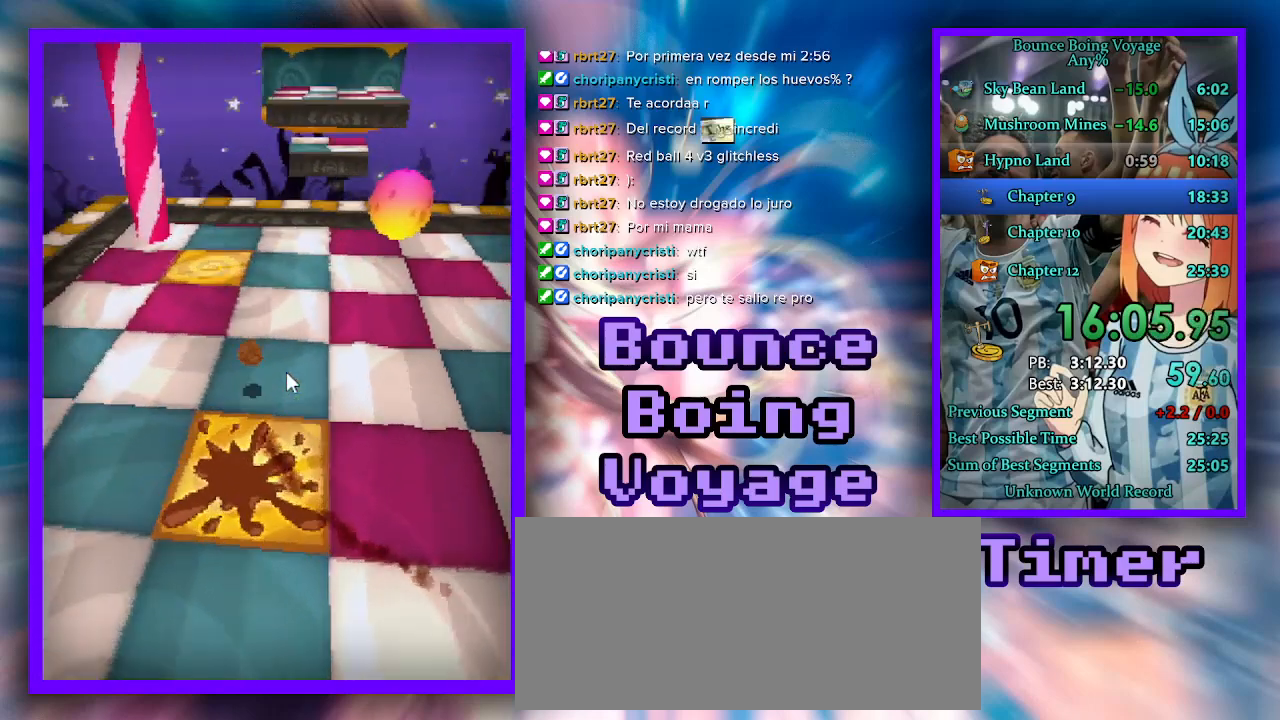
{"keys": ["w"], "events": [[267, "a", "down"], [367, "a", "up"]]}
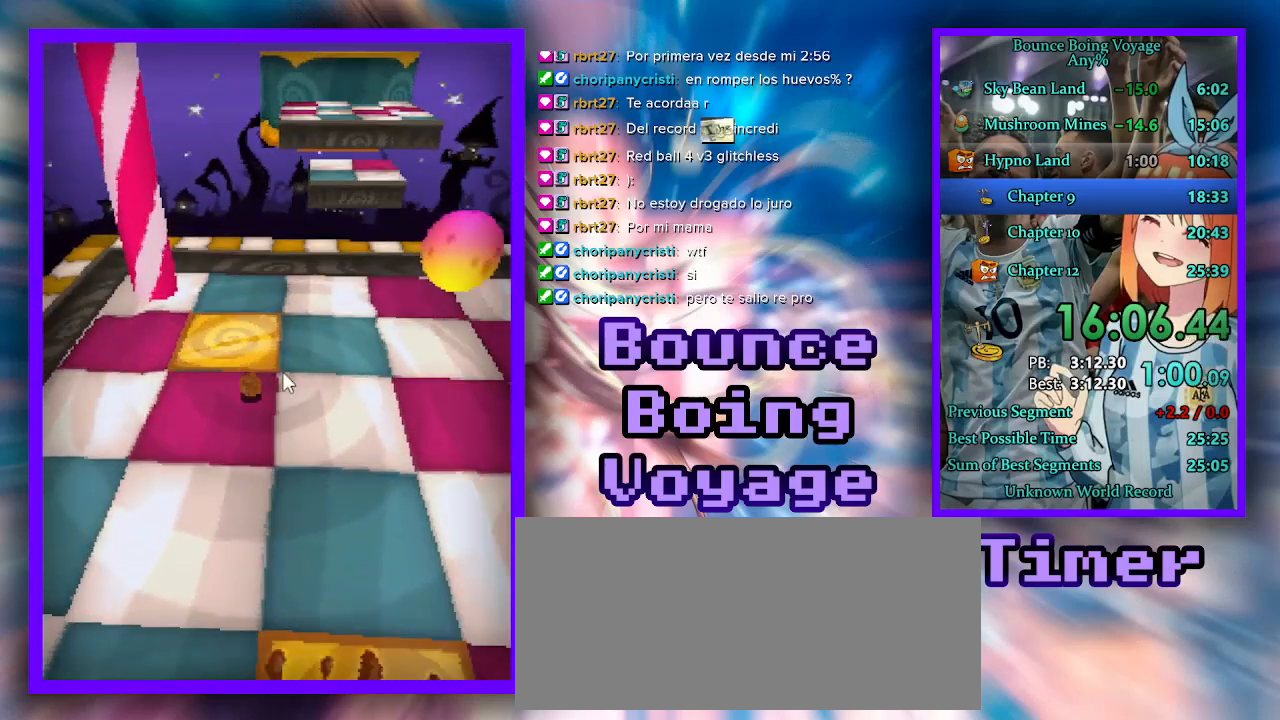
{"keys": ["s"], "events": [[267, "w", "up"], [367, "s", "down"]]}
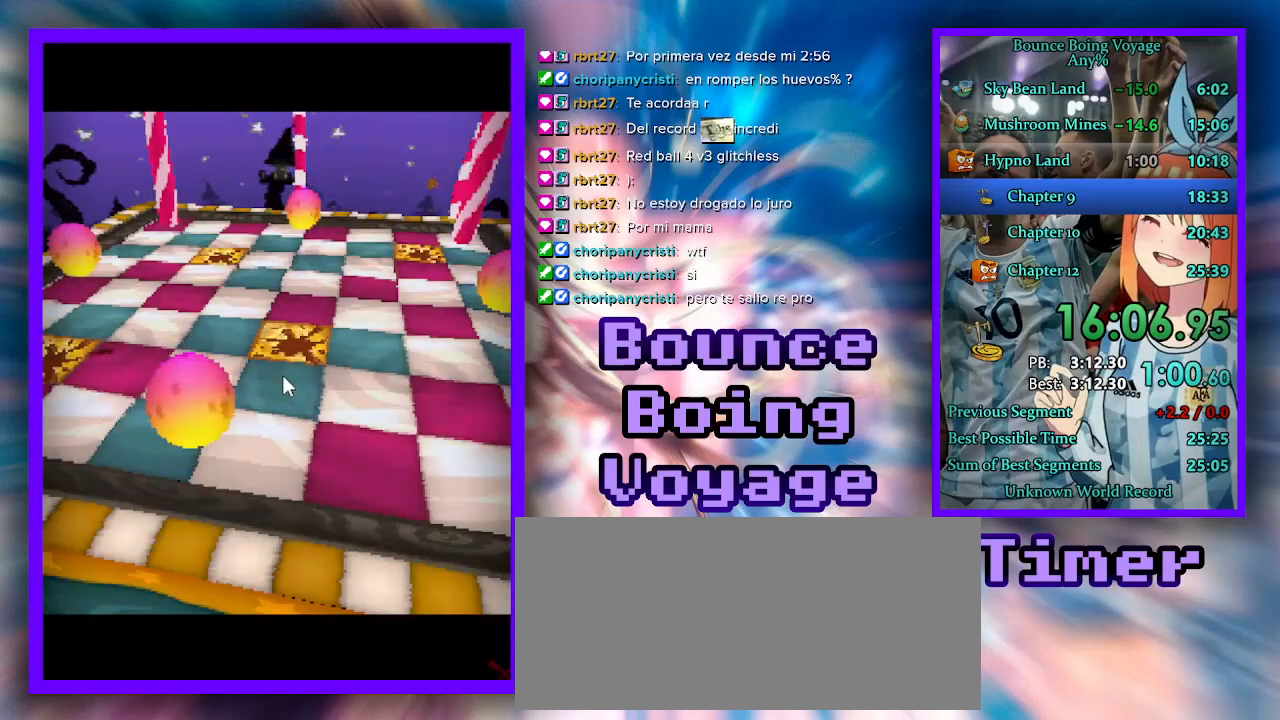
{"keys": ["s"], "events": []}
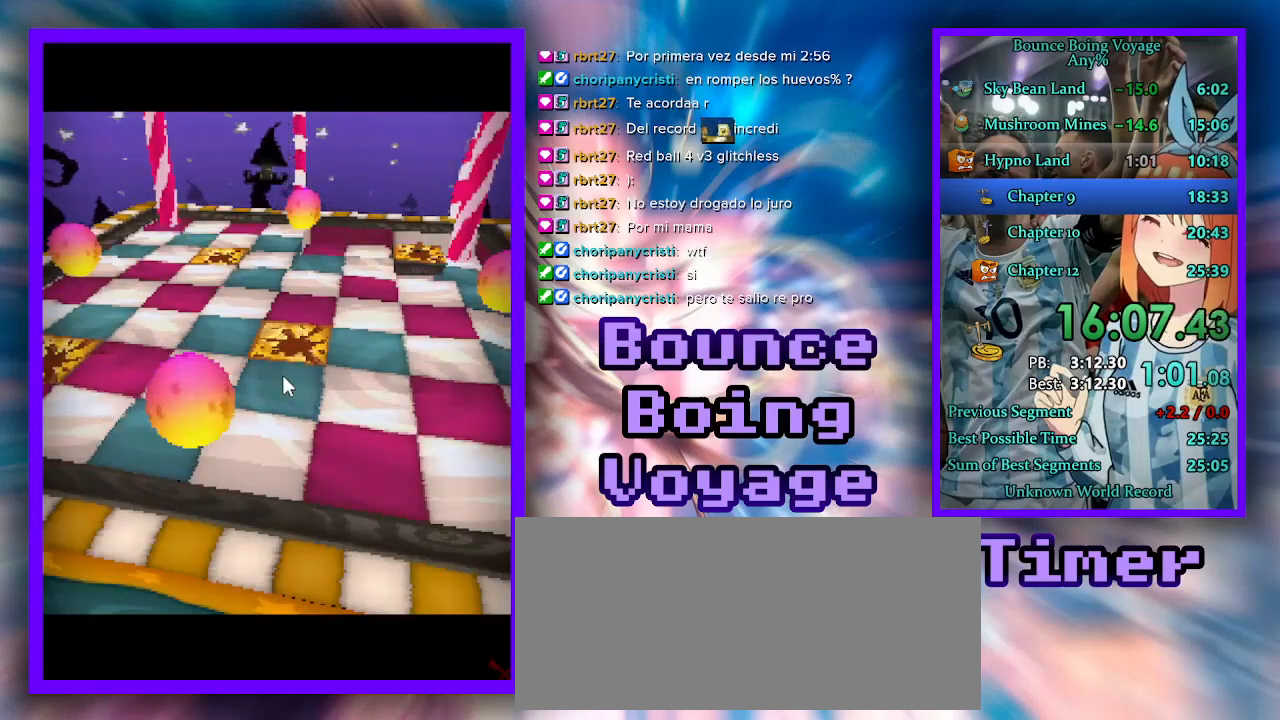
{"keys": ["s"], "events": []}
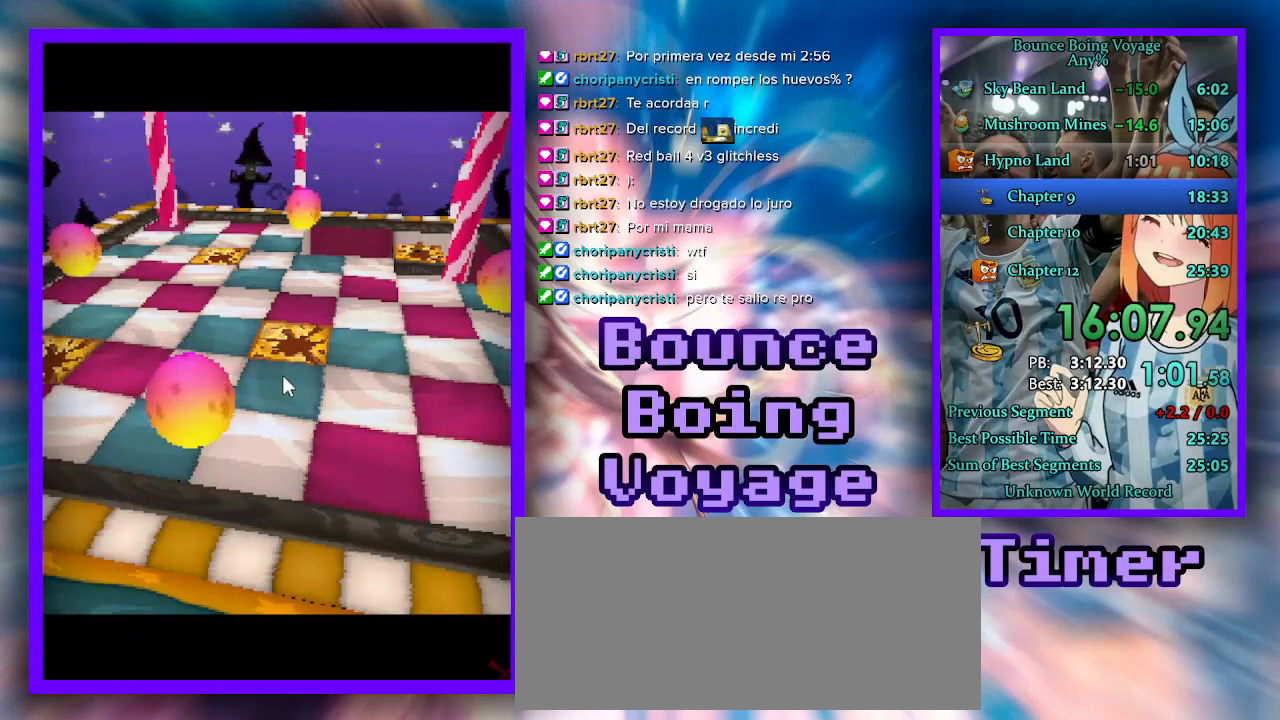
{"keys": ["s"], "events": []}
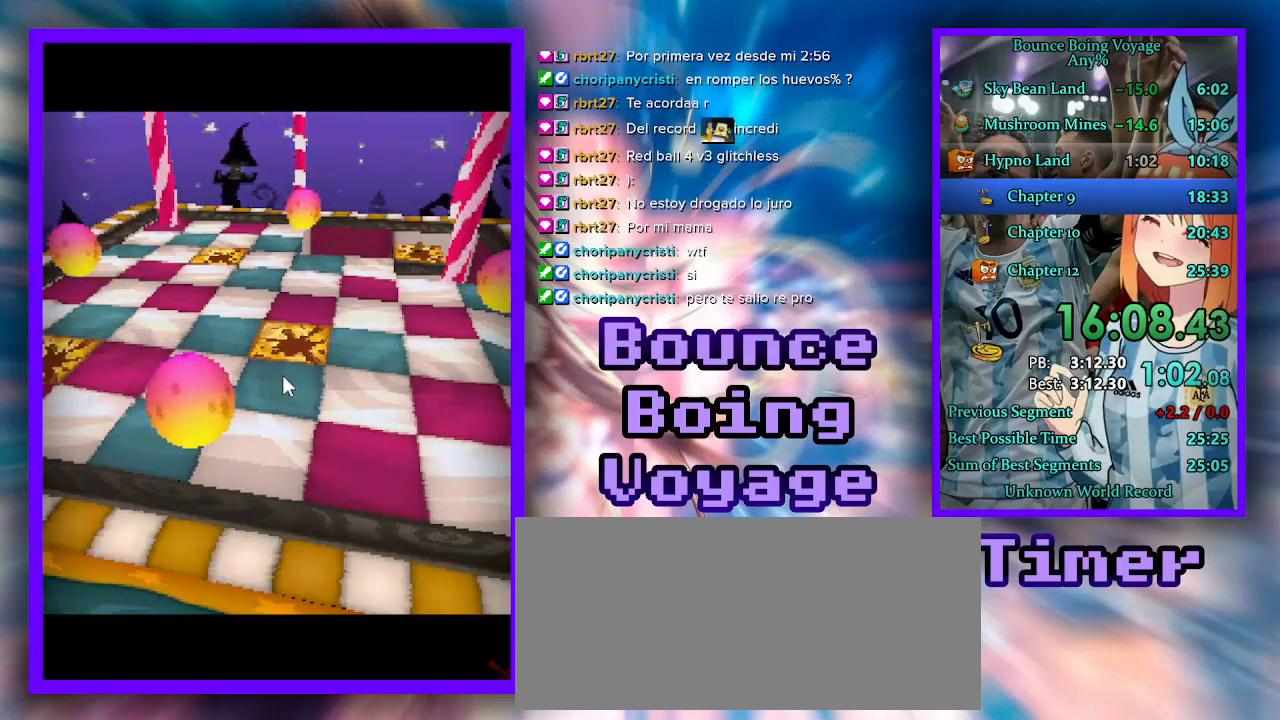
{"keys": ["s"], "events": []}
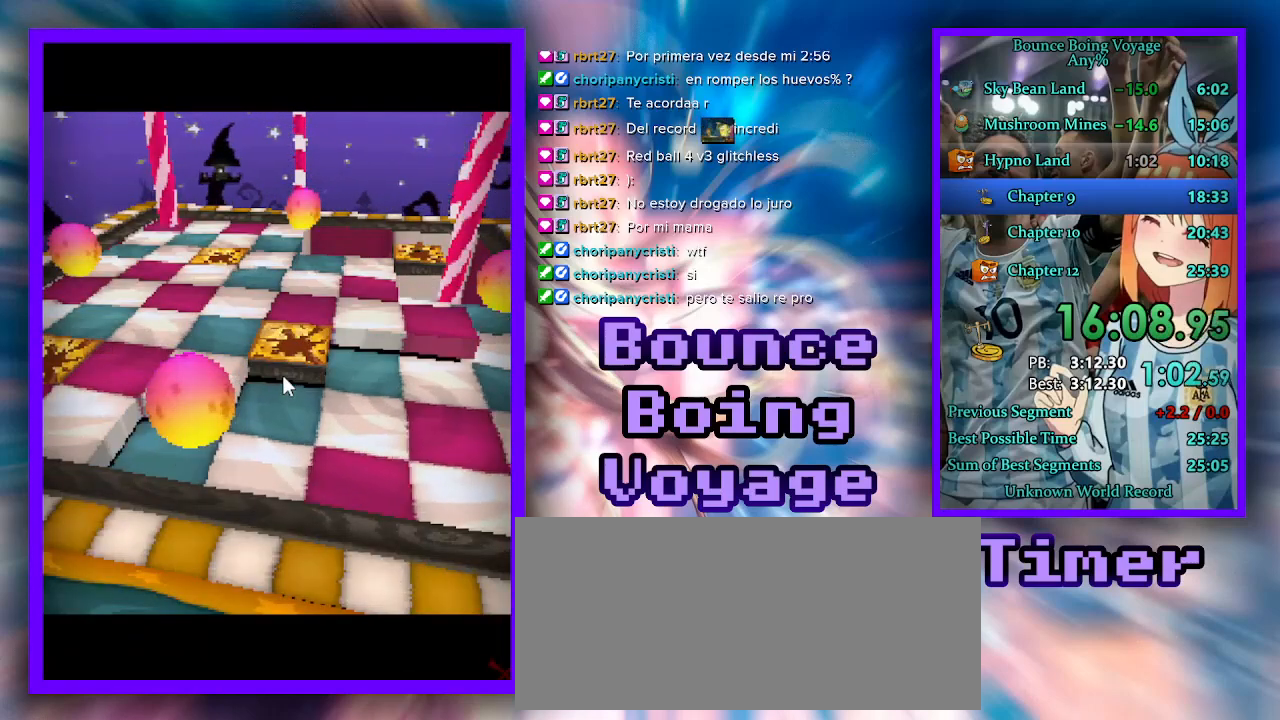
{"keys": ["s"], "events": []}
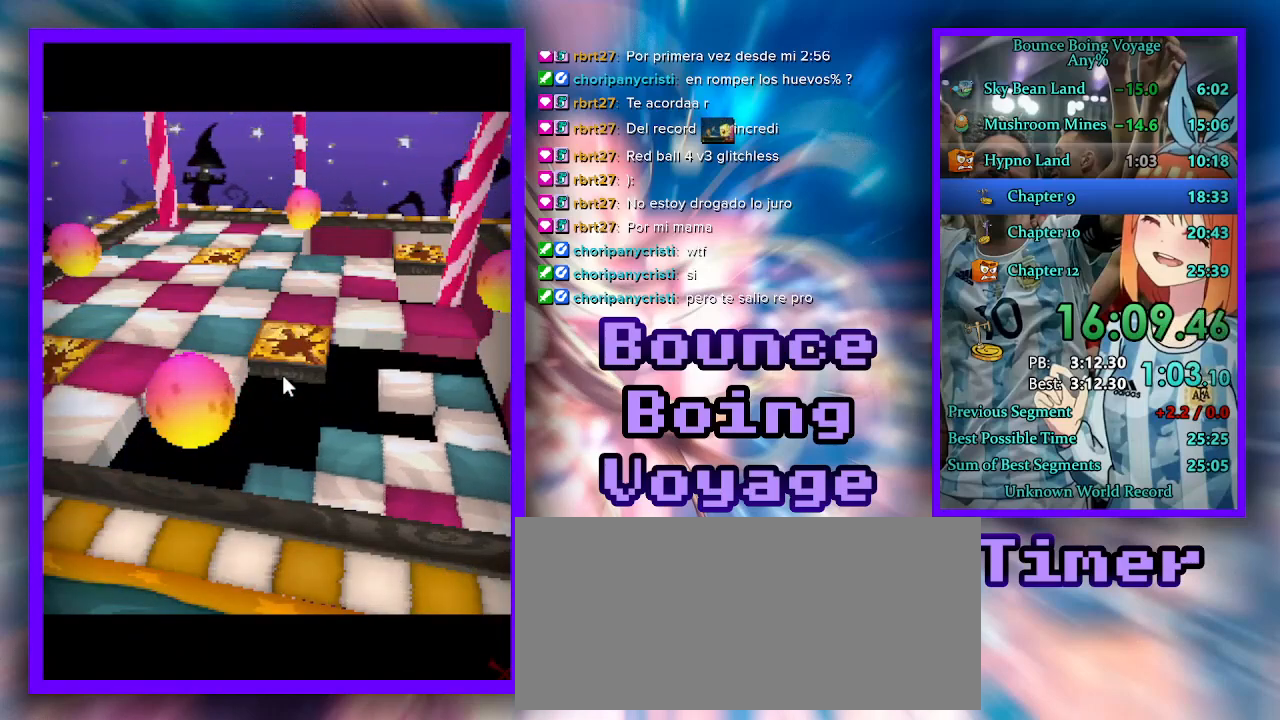
{"keys": ["s"], "events": []}
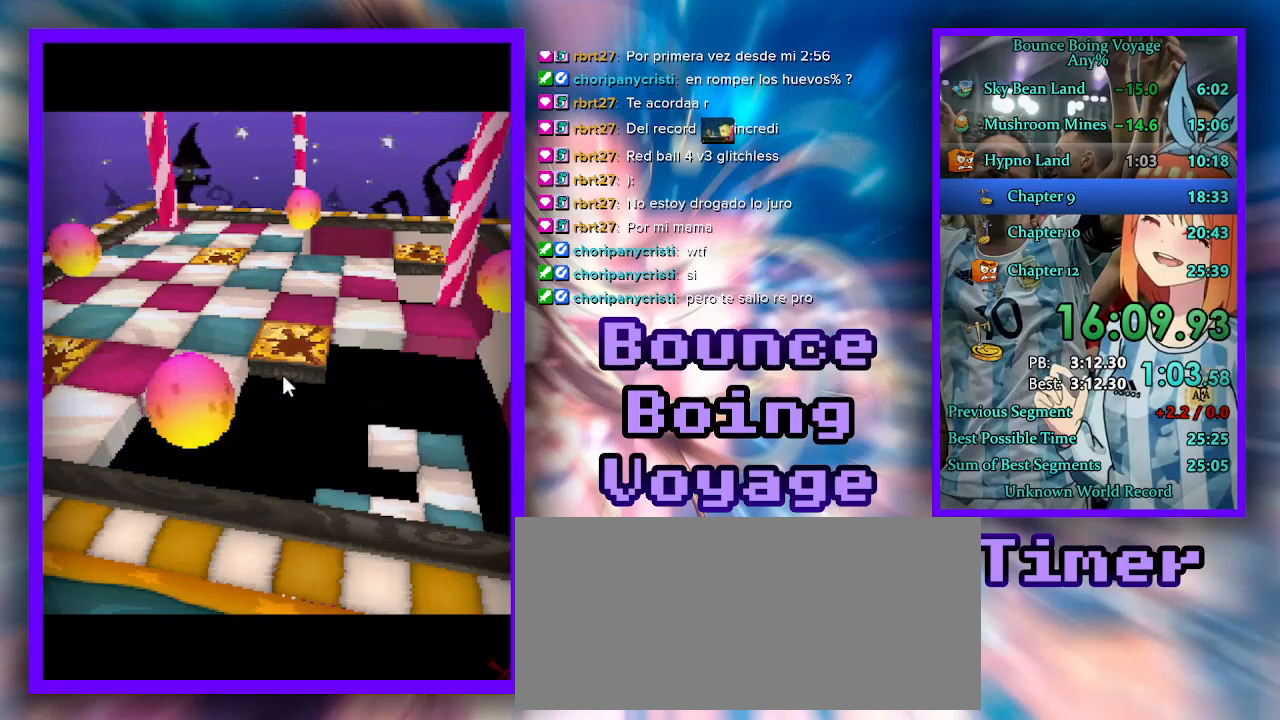
{"keys": ["s"], "events": []}
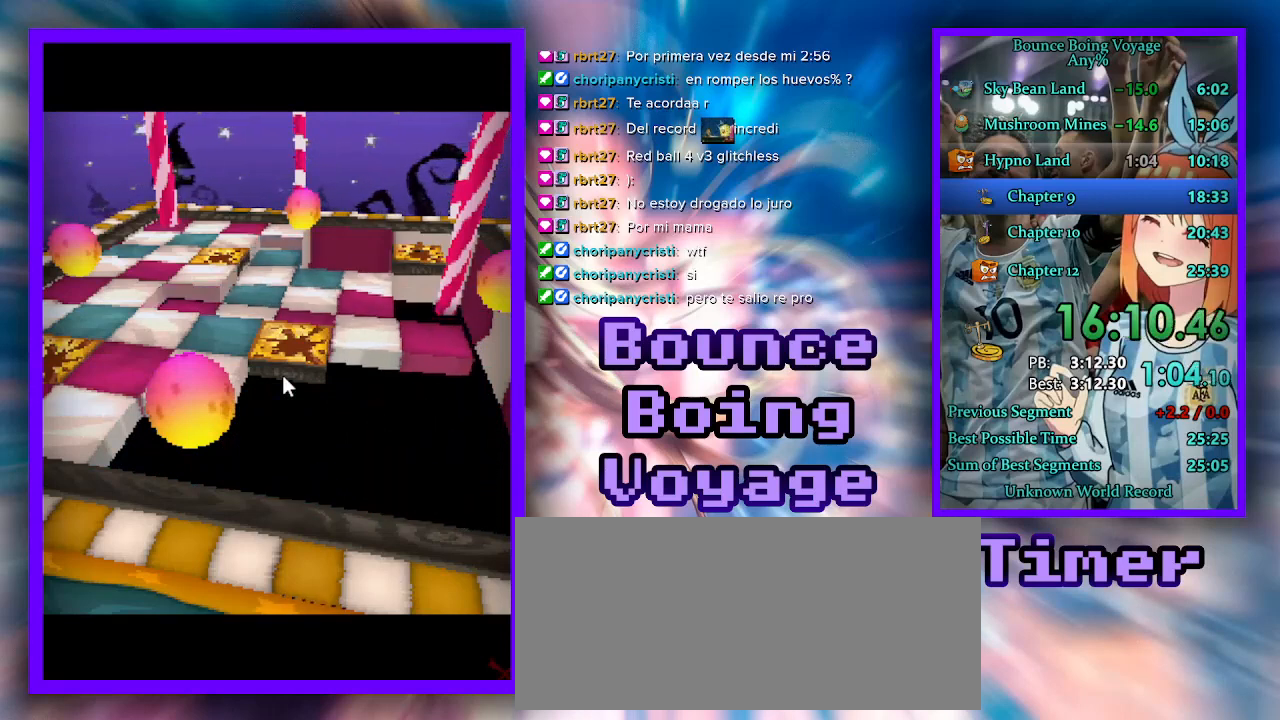
{"keys": ["s"], "events": []}
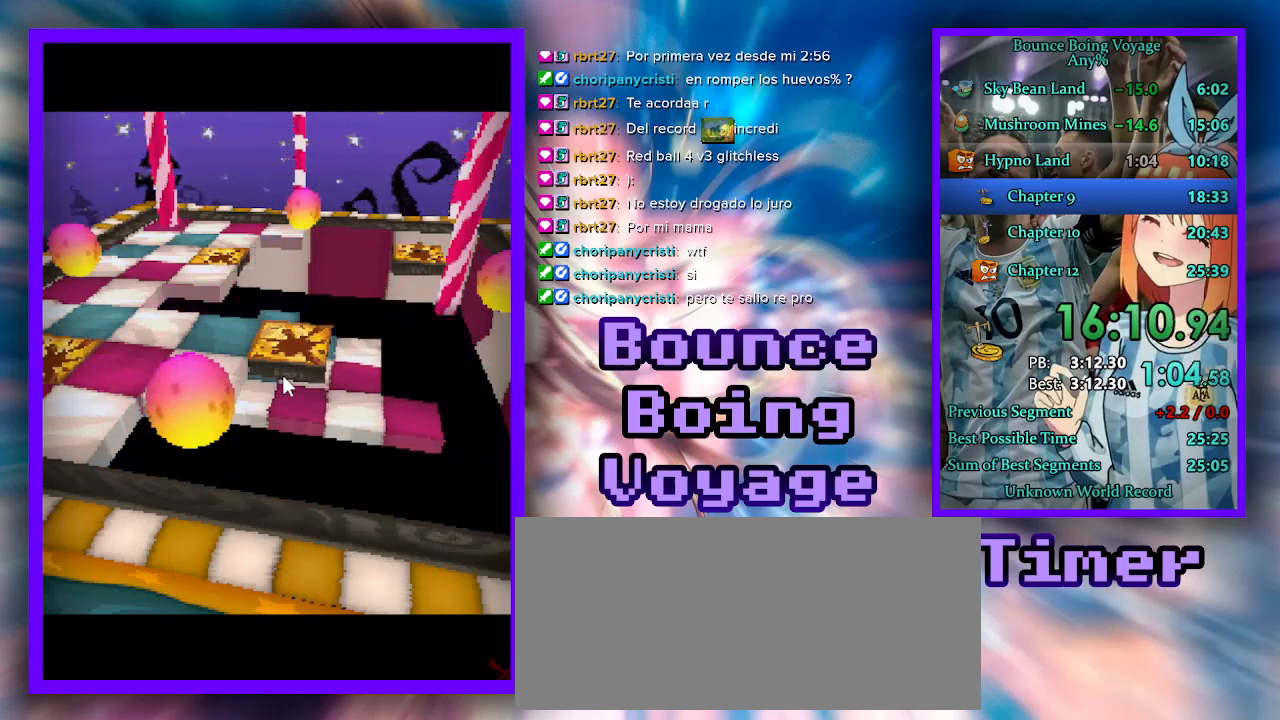
{"keys": ["s"], "events": []}
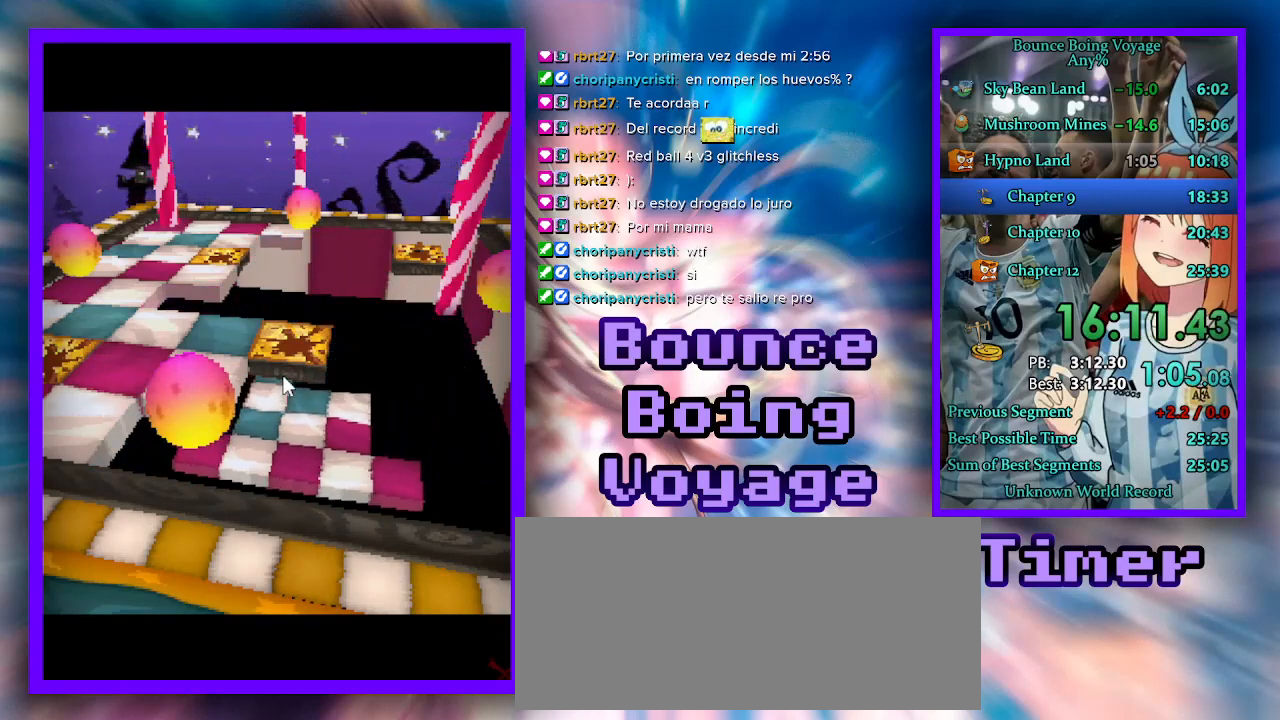
{"keys": ["s"], "events": []}
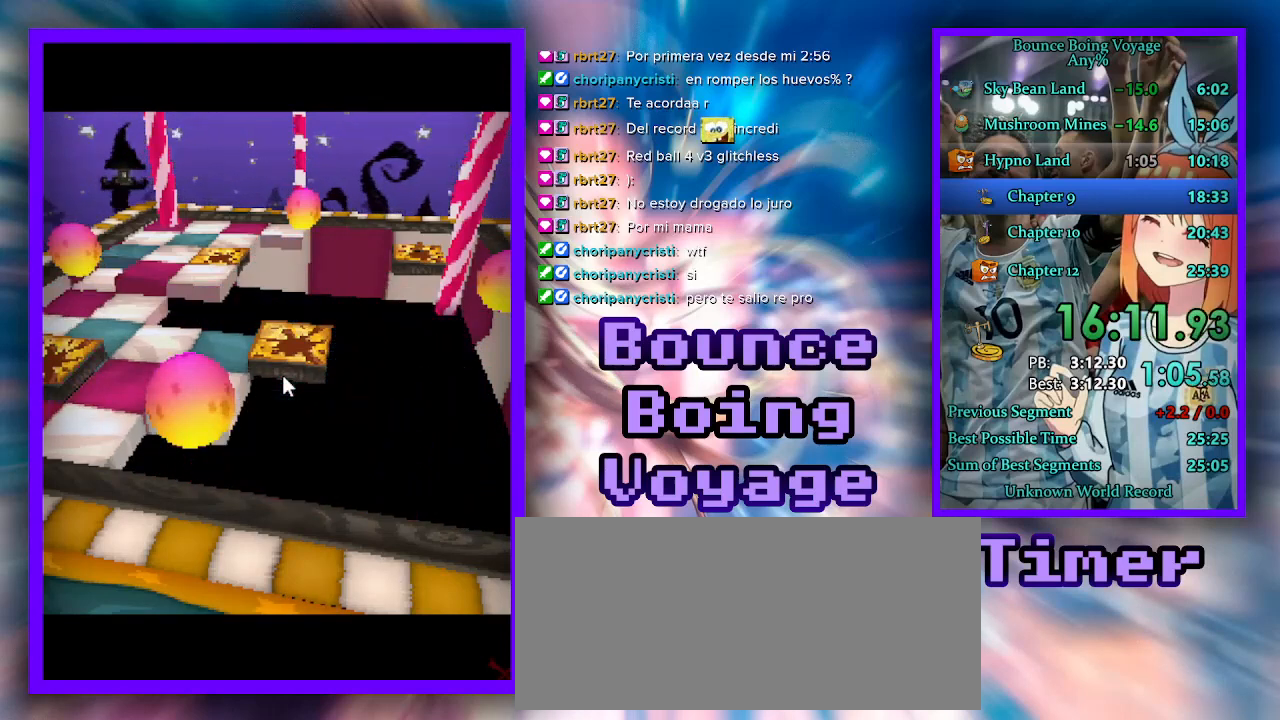
{"keys": ["s"], "events": []}
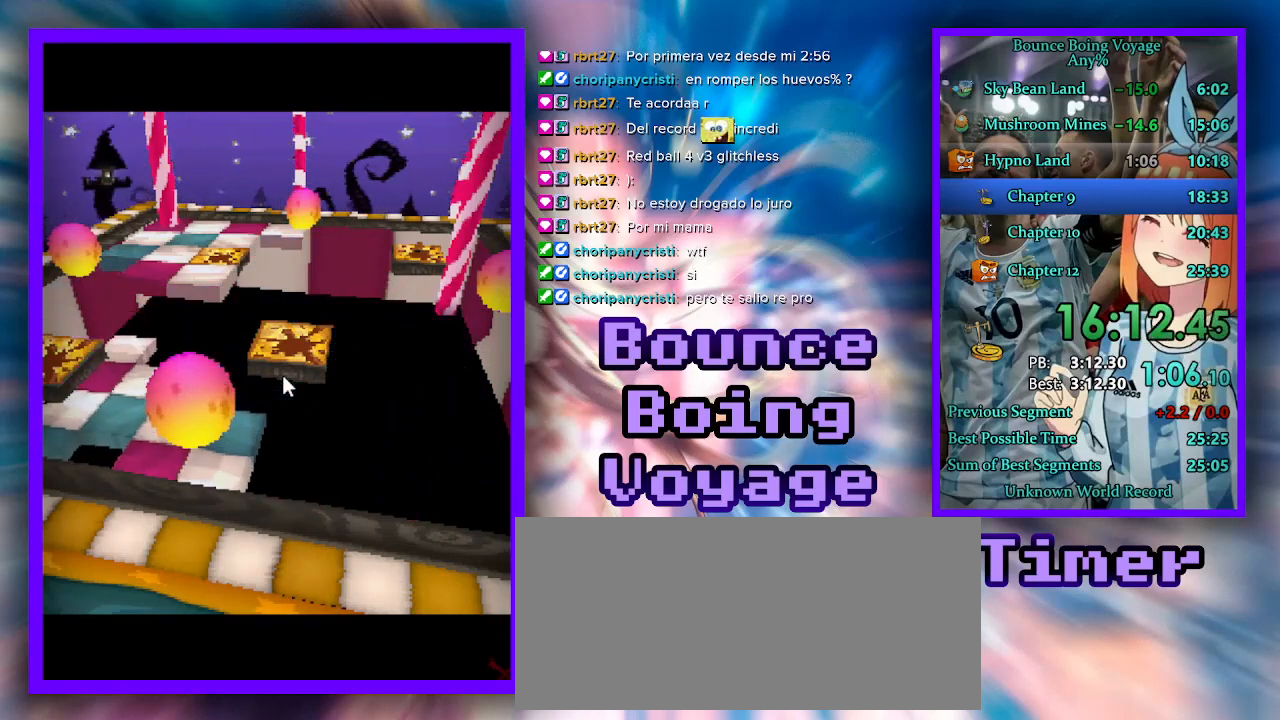
{"keys": ["s"], "events": []}